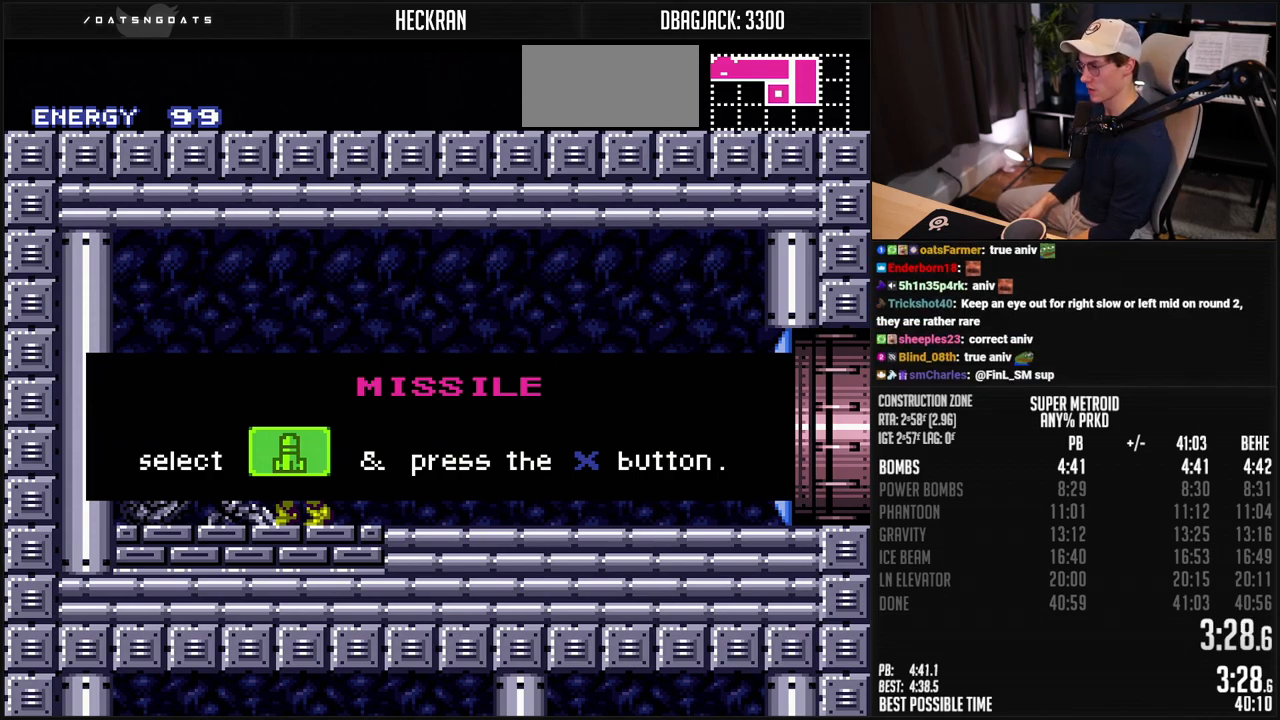
Gameplay with a controller (Nintendo layout); each line is a JSON object with the inputs held at the frame after it. "events" lists button and stick changes between this image and that frame as [ms after this image, input, new state], when the widget could be followed in between. Not read: L3 R3.
{"buttons": ["B", "DPAD_RIGHT"], "events": [[301, "B", "down"], [301, "DPAD_RIGHT", "down"]]}
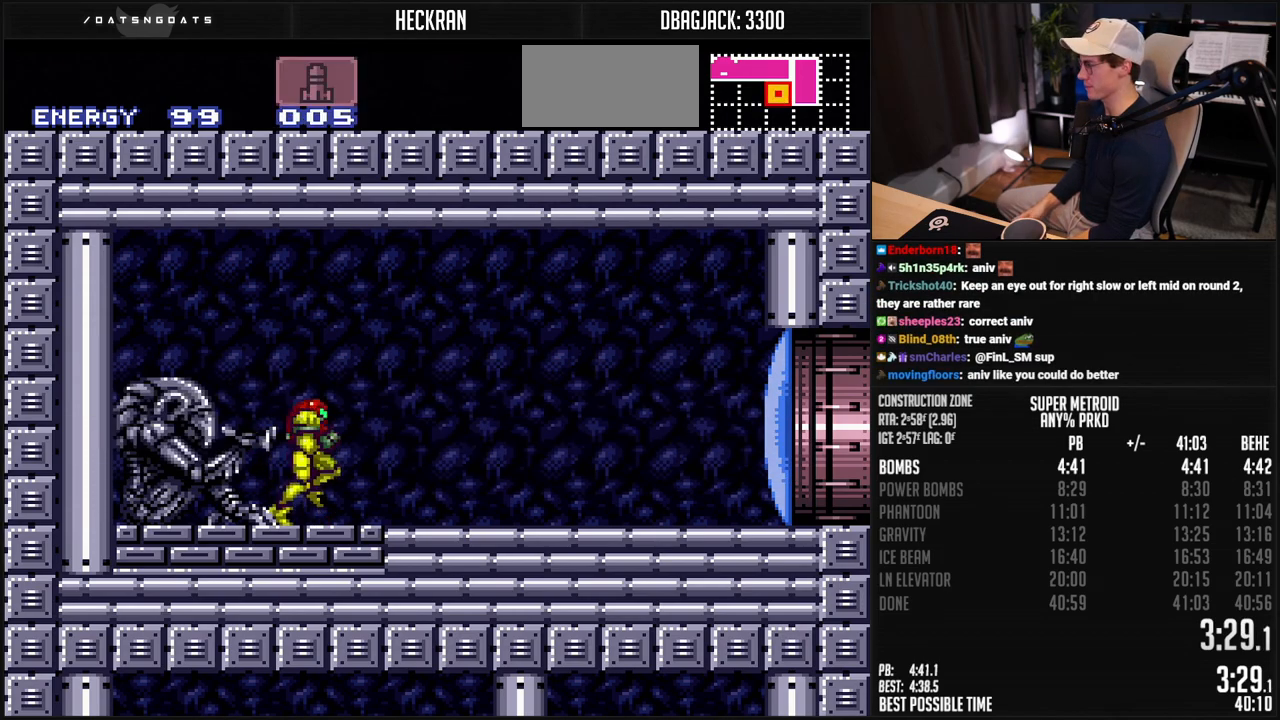
{"buttons": ["A", "B"], "events": [[67, "X", "down"], [151, "X", "up"], [268, "A", "down"], [334, "A", "up"], [334, "B", "up"], [401, "A", "down"], [401, "B", "down"], [401, "DPAD_DOWN", "down"], [418, "DPAD_RIGHT", "up"], [485, "DPAD_DOWN", "up"]]}
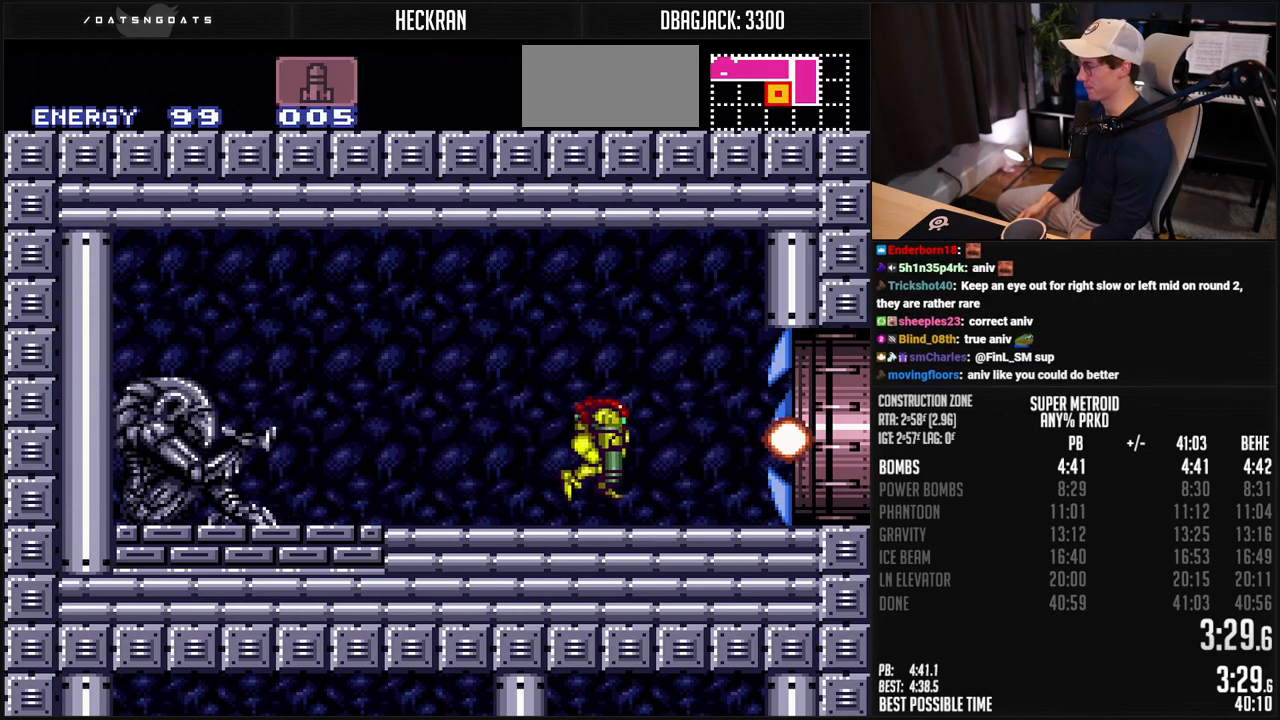
{"buttons": ["B", "DPAD_RIGHT"], "events": [[67, "DPAD_DOWN", "down"], [117, "A", "up"], [117, "DPAD_RIGHT", "down"], [218, "X", "down"], [251, "DPAD_DOWN", "up"], [301, "X", "up"]]}
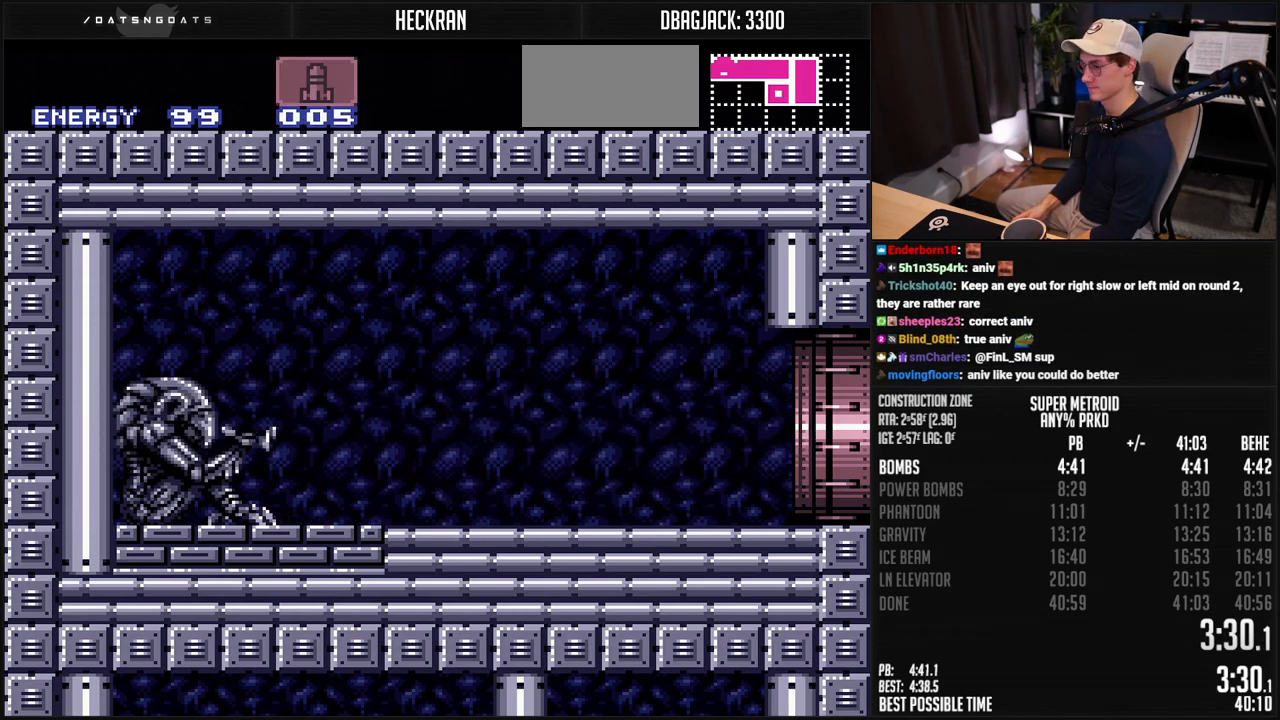
{"buttons": ["B", "DPAD_RIGHT"], "events": []}
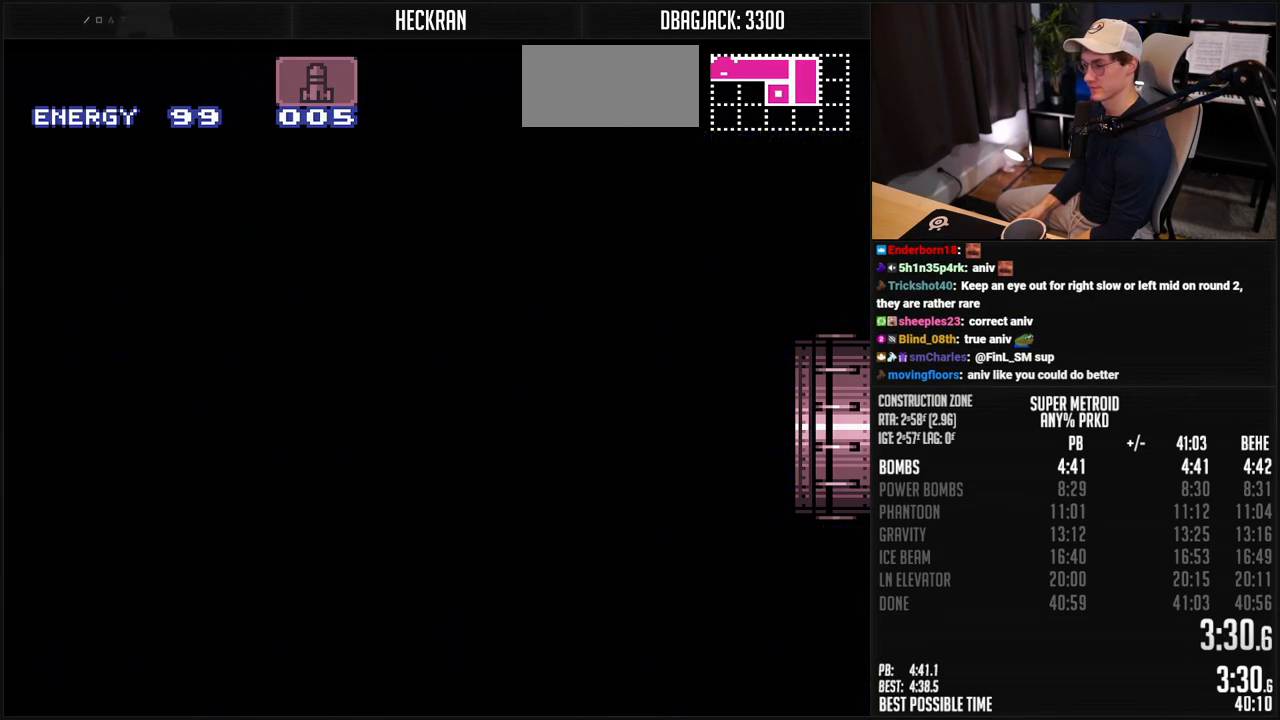
{"buttons": [], "events": [[250, "DPAD_RIGHT", "up"], [283, "B", "up"]]}
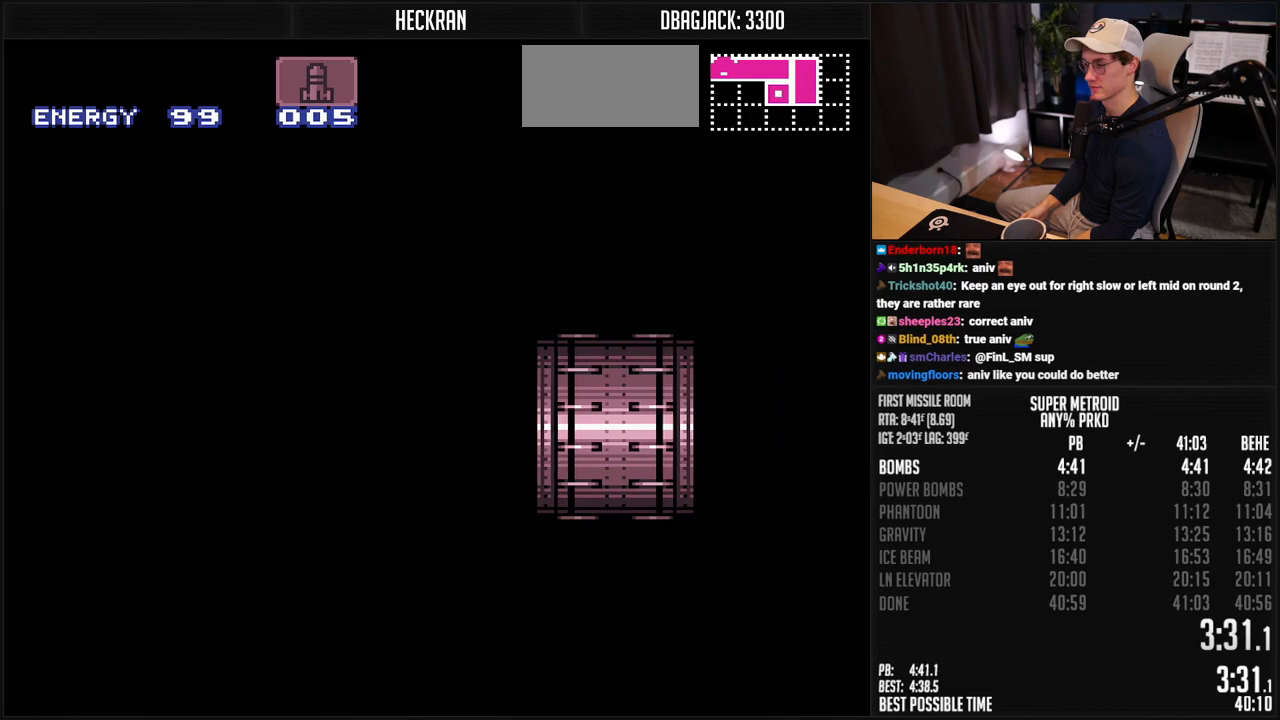
{"buttons": ["B"], "events": [[16, "B", "down"]]}
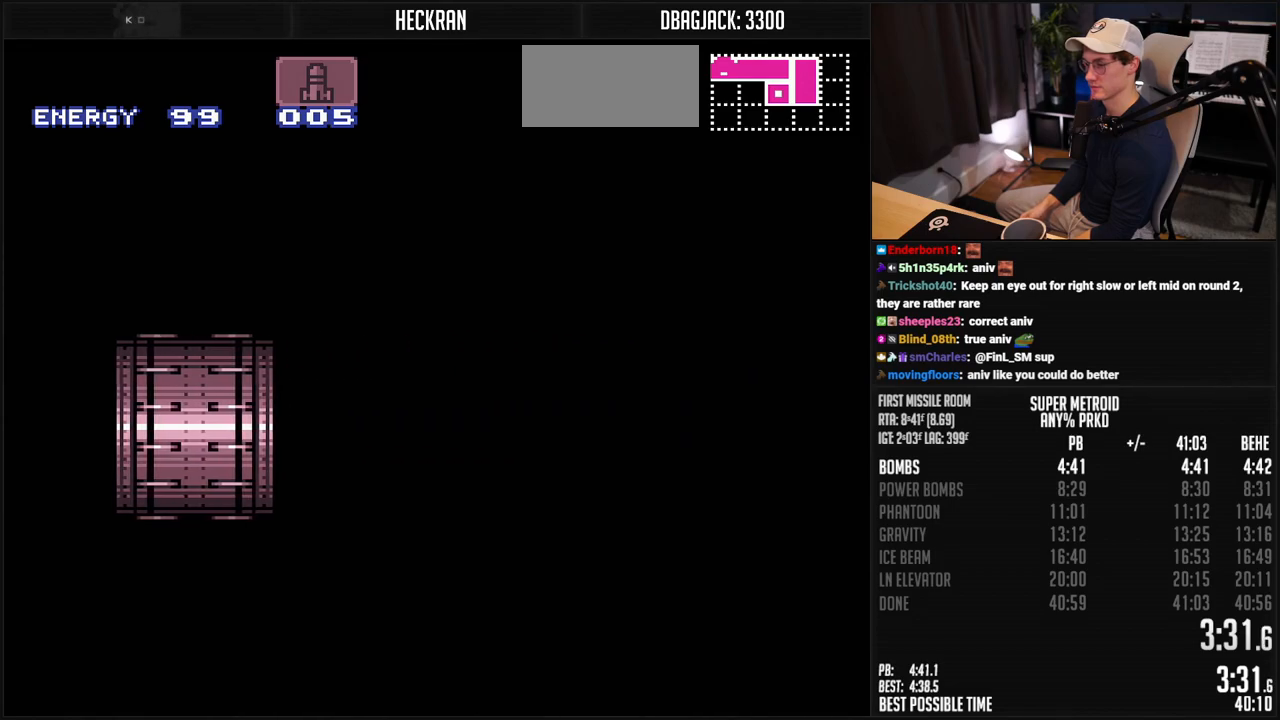
{"buttons": ["B"], "events": [[33, "DPAD_RIGHT", "down"], [117, "DPAD_RIGHT", "up"], [267, "DPAD_RIGHT", "down"], [367, "DPAD_RIGHT", "up"]]}
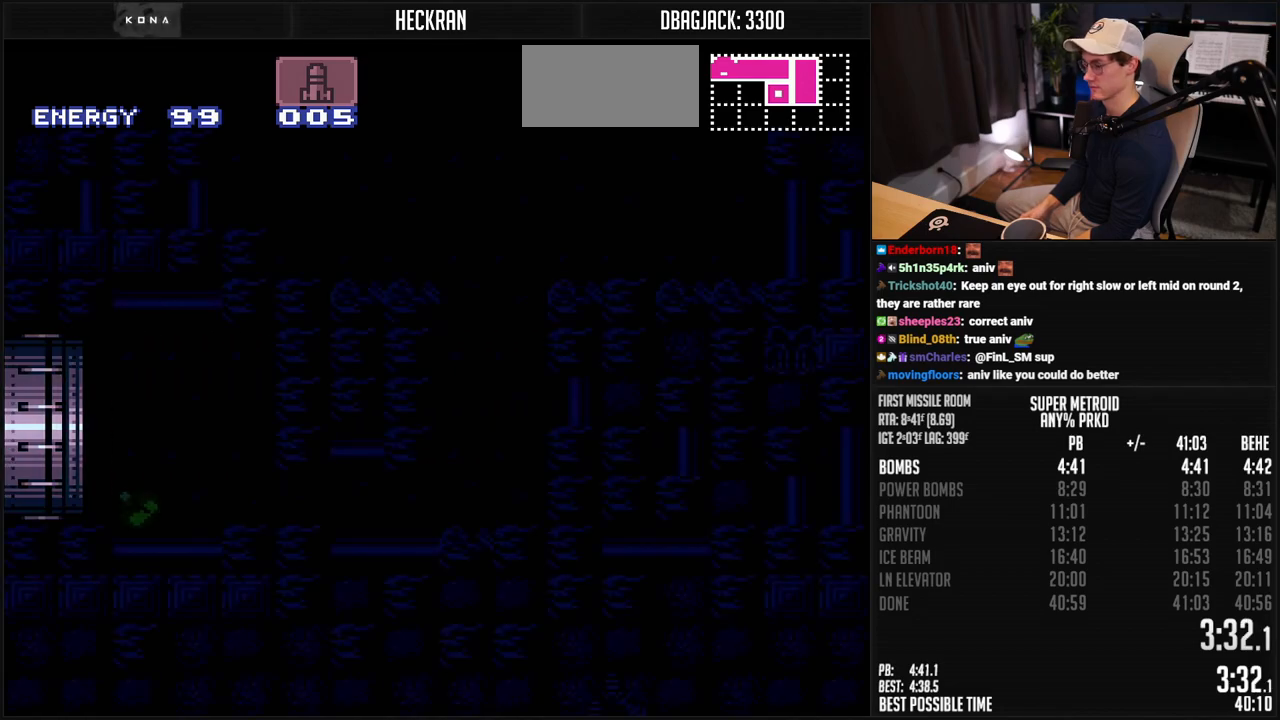
{"buttons": ["B", "DPAD_RIGHT"], "events": [[16, "DPAD_RIGHT", "down"], [300, "R1", "down"], [451, "R1", "up"]]}
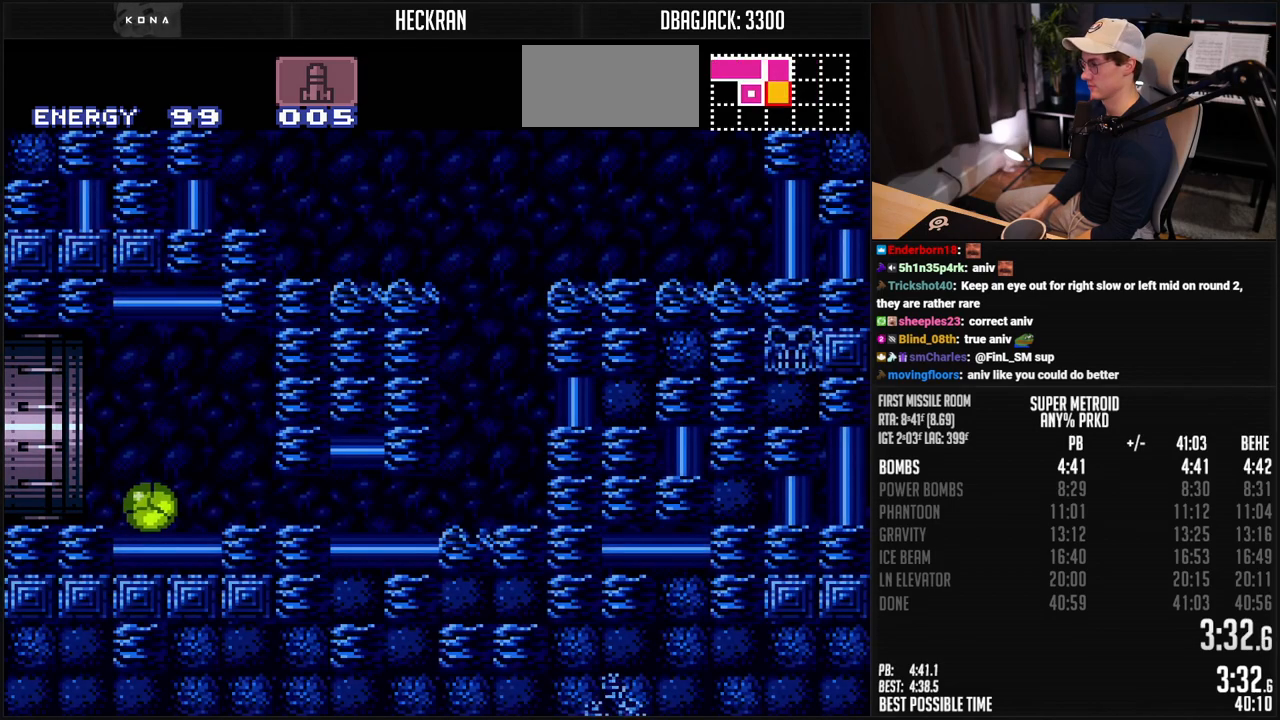
{"buttons": ["A", "B"], "events": [[34, "R1", "down"], [84, "R1", "up"], [301, "DPAD_RIGHT", "up"], [351, "DPAD_LEFT", "down"], [368, "DPAD_UP", "down"], [401, "DPAD_LEFT", "up"], [451, "DPAD_UP", "up"], [501, "A", "down"]]}
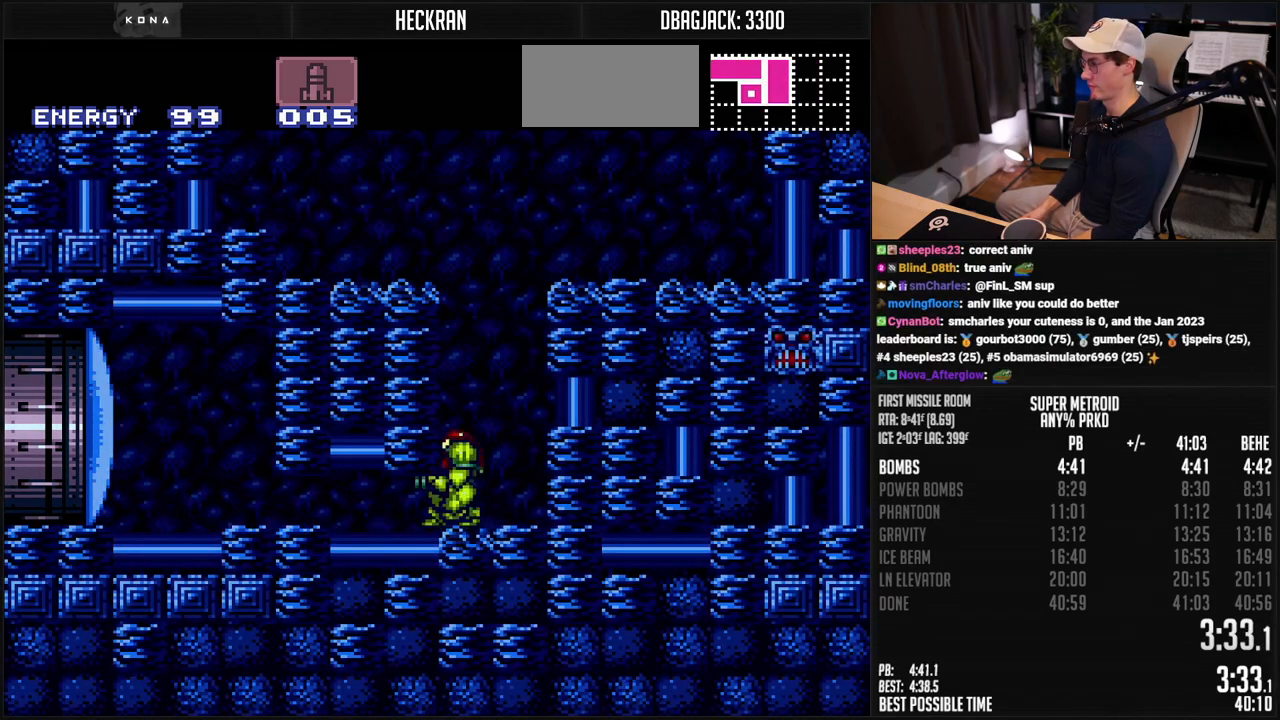
{"buttons": ["B", "DPAD_LEFT"], "events": [[84, "DPAD_LEFT", "down"], [284, "DPAD_DOWN", "down"], [284, "DPAD_LEFT", "up"], [317, "A", "up"], [368, "DPAD_LEFT", "down"], [401, "DPAD_DOWN", "up"], [401, "L1", "down"], [485, "L1", "up"]]}
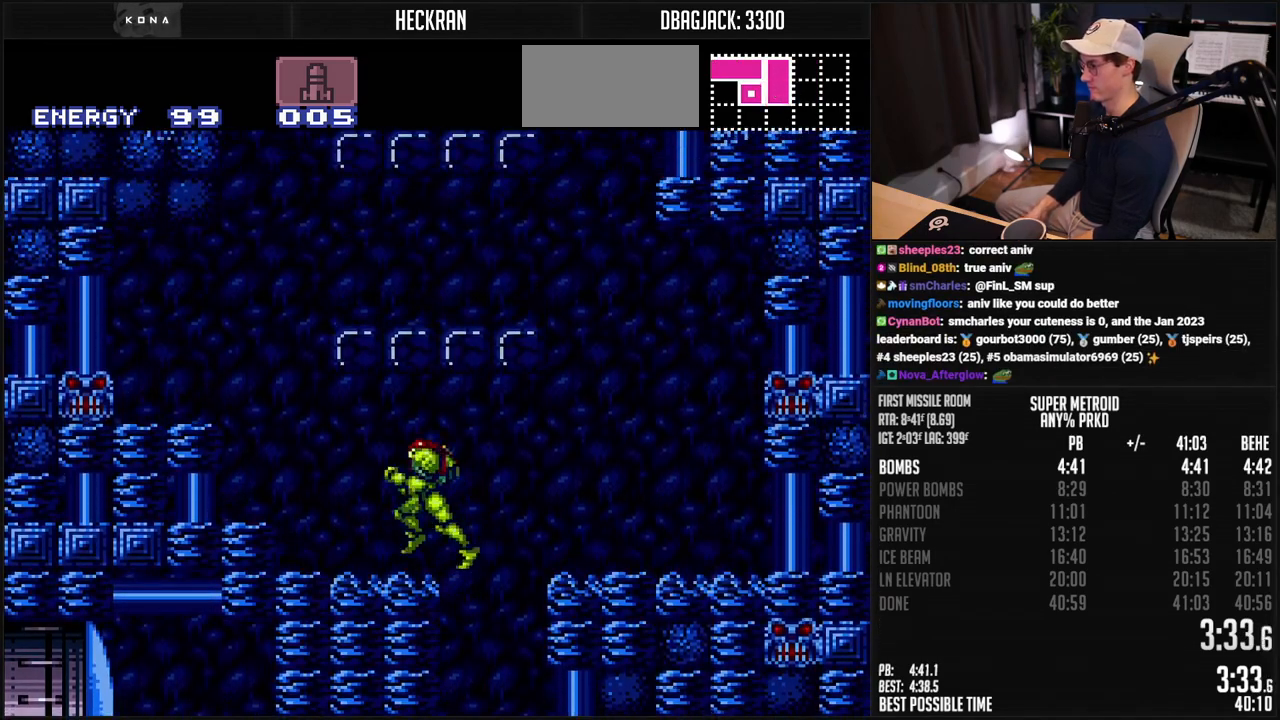
{"buttons": ["A", "B", "DPAD_UP", "DPAD_RIGHT"], "events": [[151, "A", "down"], [251, "DPAD_LEFT", "up"], [251, "DPAD_RIGHT", "down"], [485, "DPAD_UP", "down"]]}
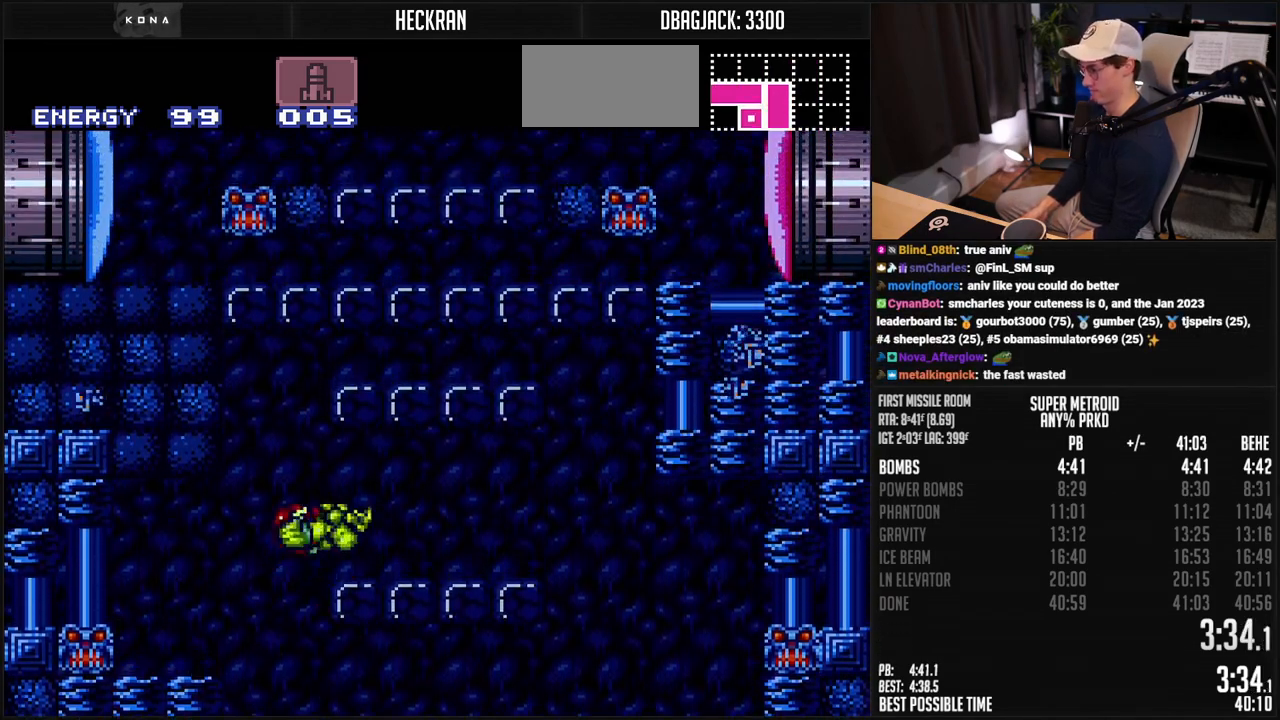
{"buttons": ["DPAD_LEFT"]}
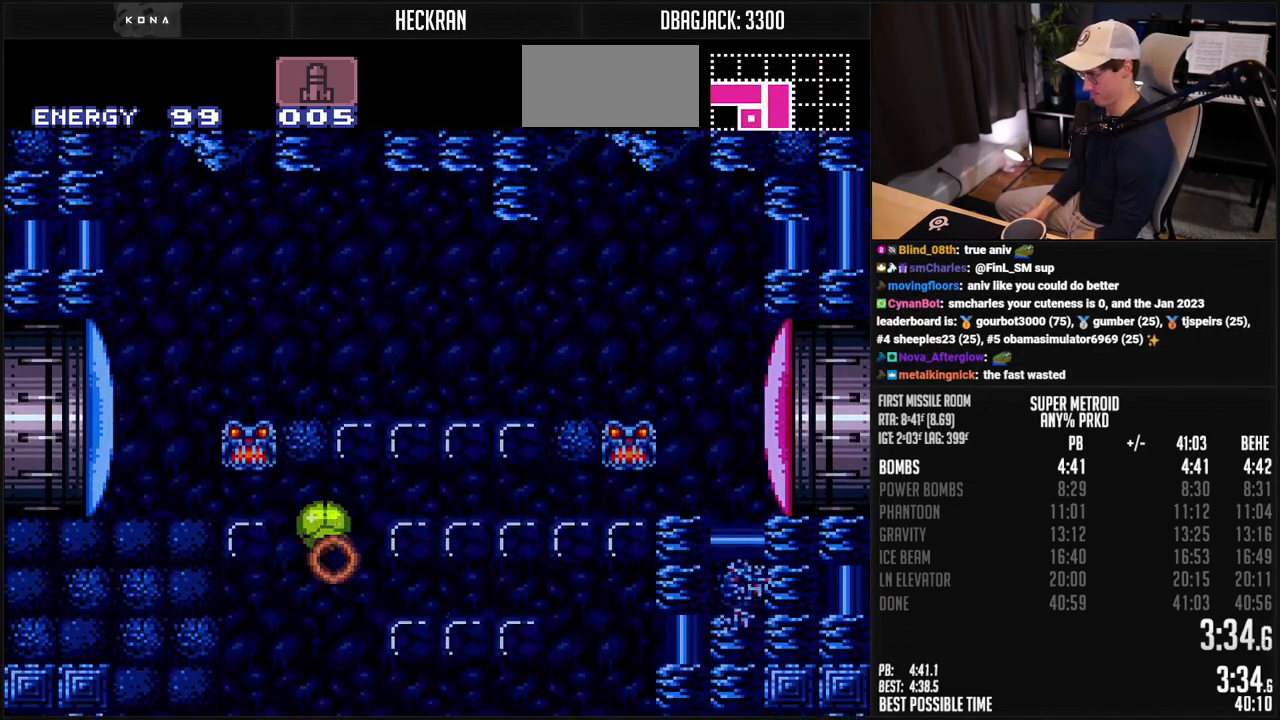
{"buttons": ["B", "X"], "events": [[67, "B", "down"], [67, "X", "down"], [368, "DPAD_UP", "down"], [384, "DPAD_LEFT", "up"], [485, "DPAD_UP", "up"]]}
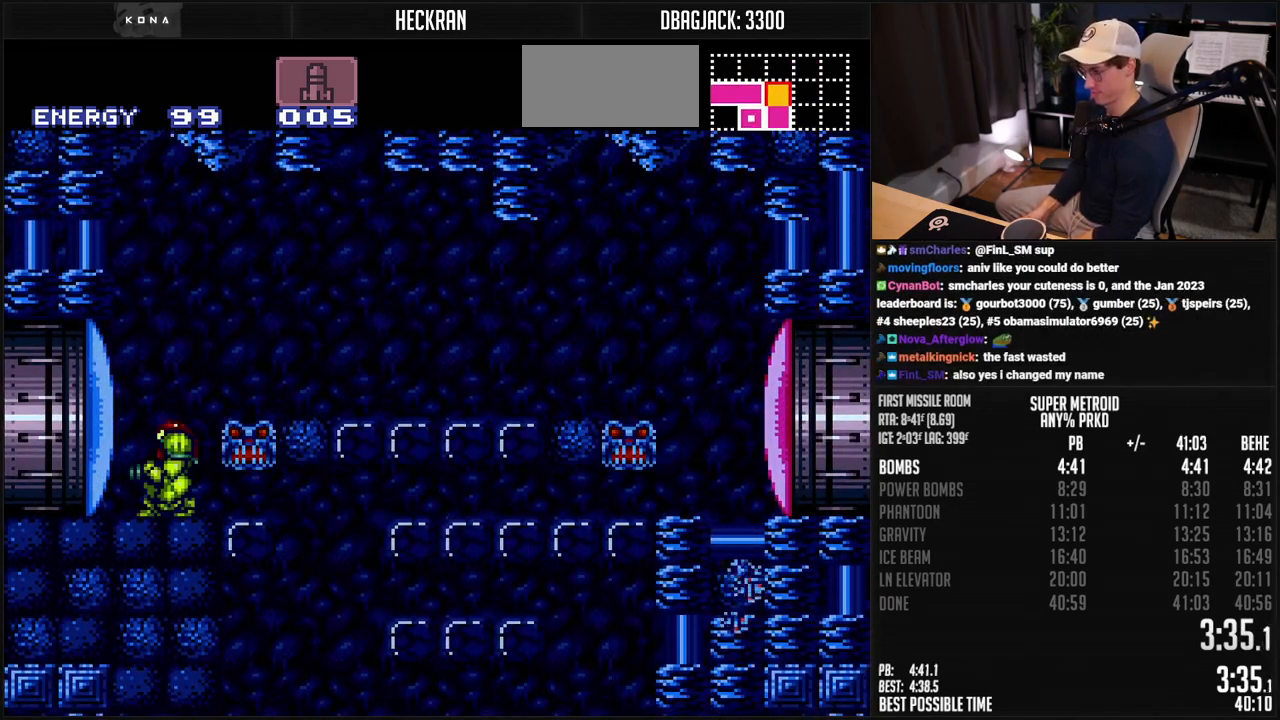
{"buttons": ["B", "DPAD_LEFT"], "events": [[101, "X", "up"], [134, "DPAD_LEFT", "down"]]}
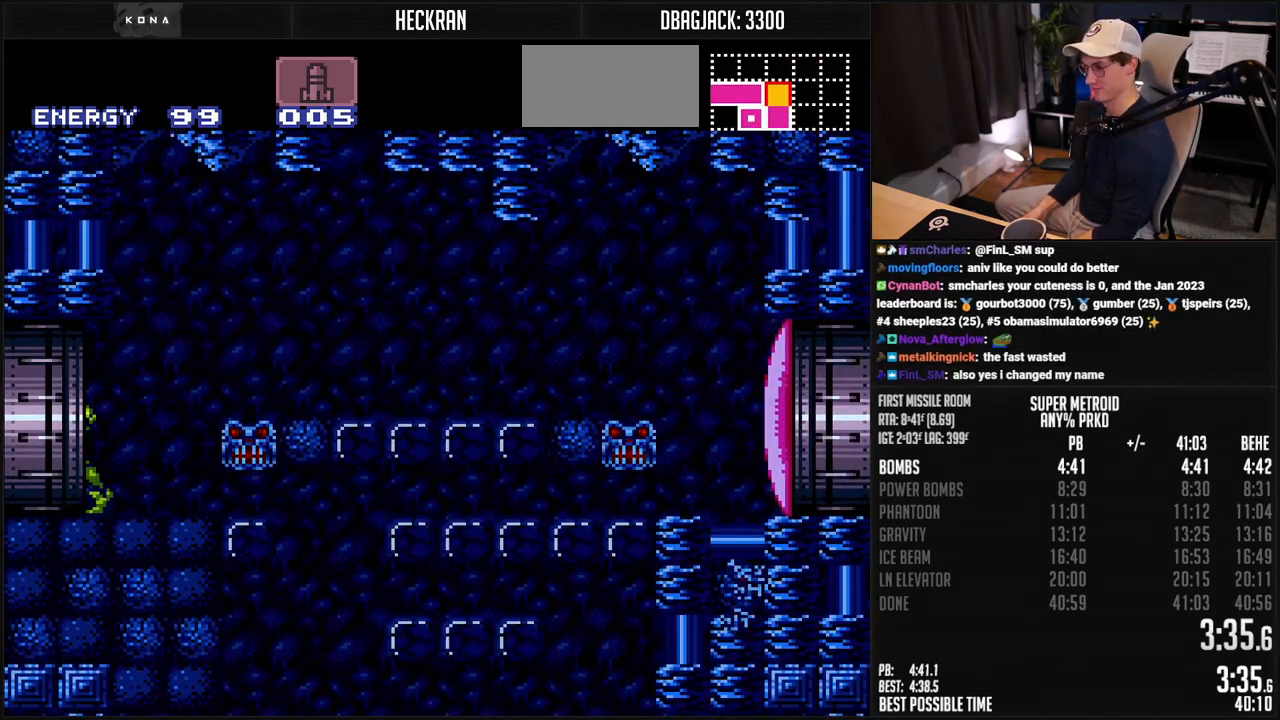
{"buttons": ["B", "DPAD_LEFT"], "events": []}
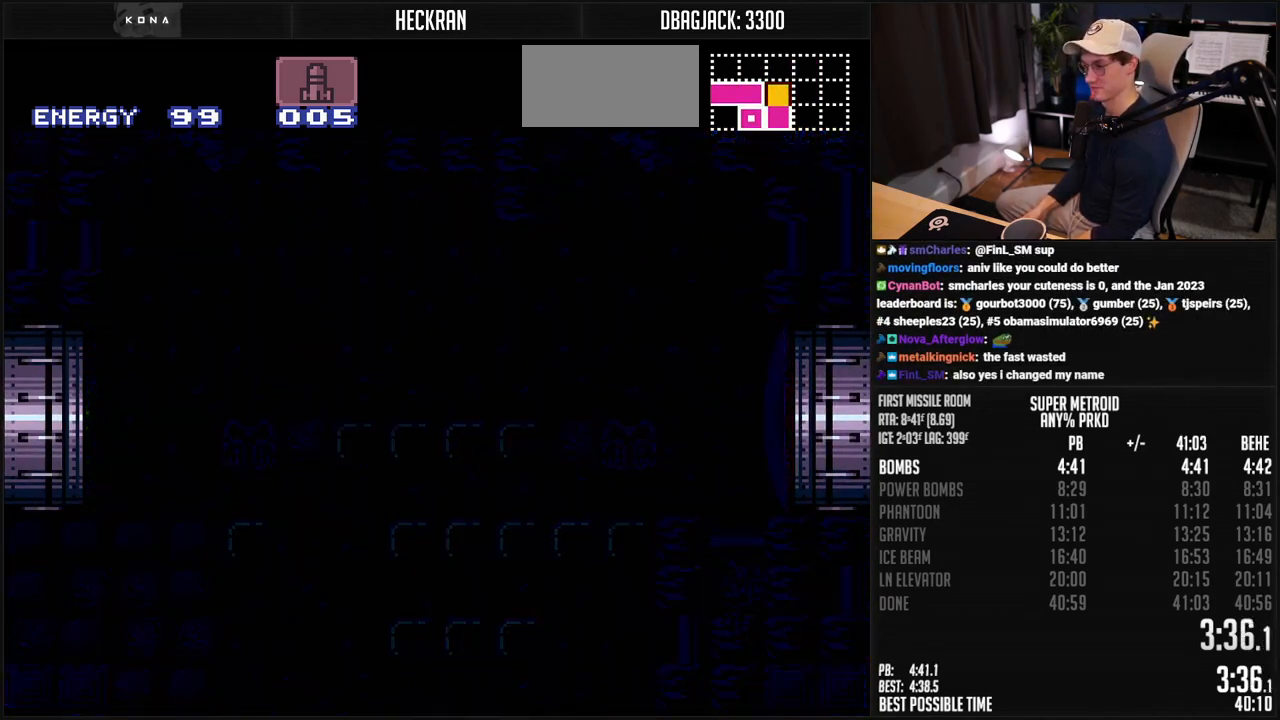
{"buttons": ["B", "DPAD_LEFT"], "events": []}
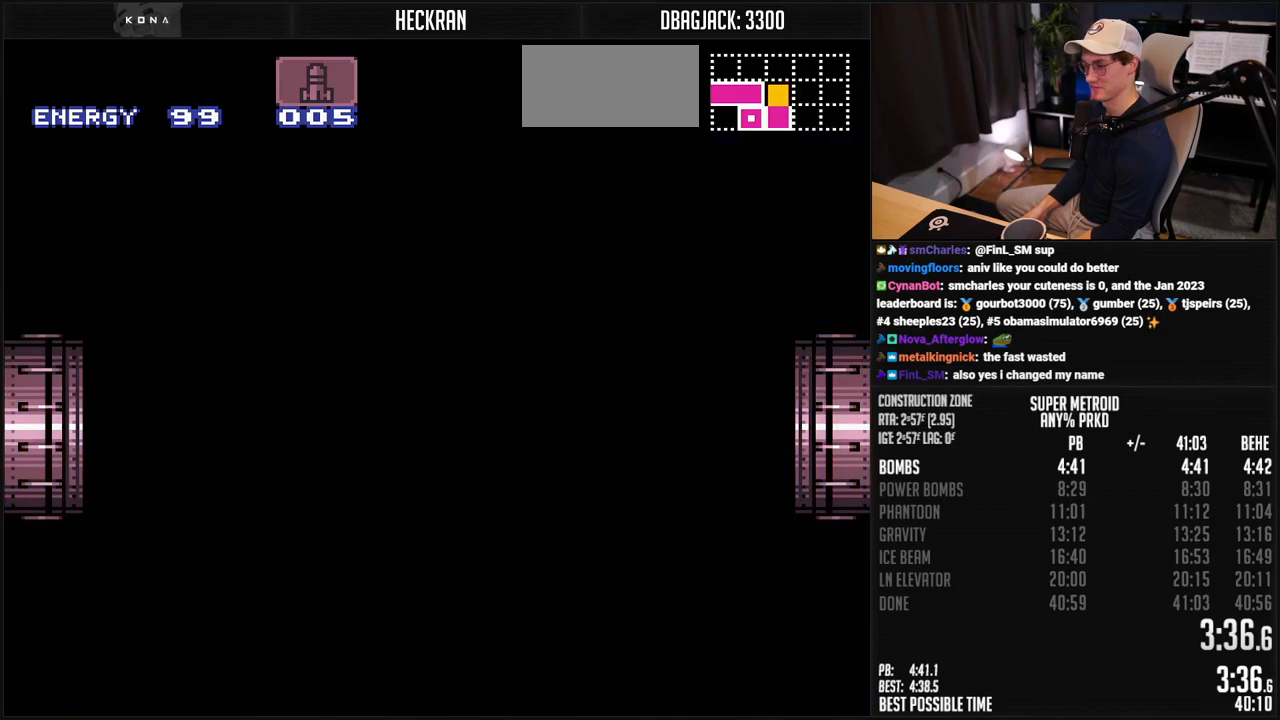
{"buttons": [], "events": [[16, "B", "up"], [233, "B", "down"], [233, "DPAD_LEFT", "up"], [267, "B", "up"], [350, "DPAD_LEFT", "down"], [367, "B", "down"], [400, "B", "up"], [484, "DPAD_LEFT", "up"]]}
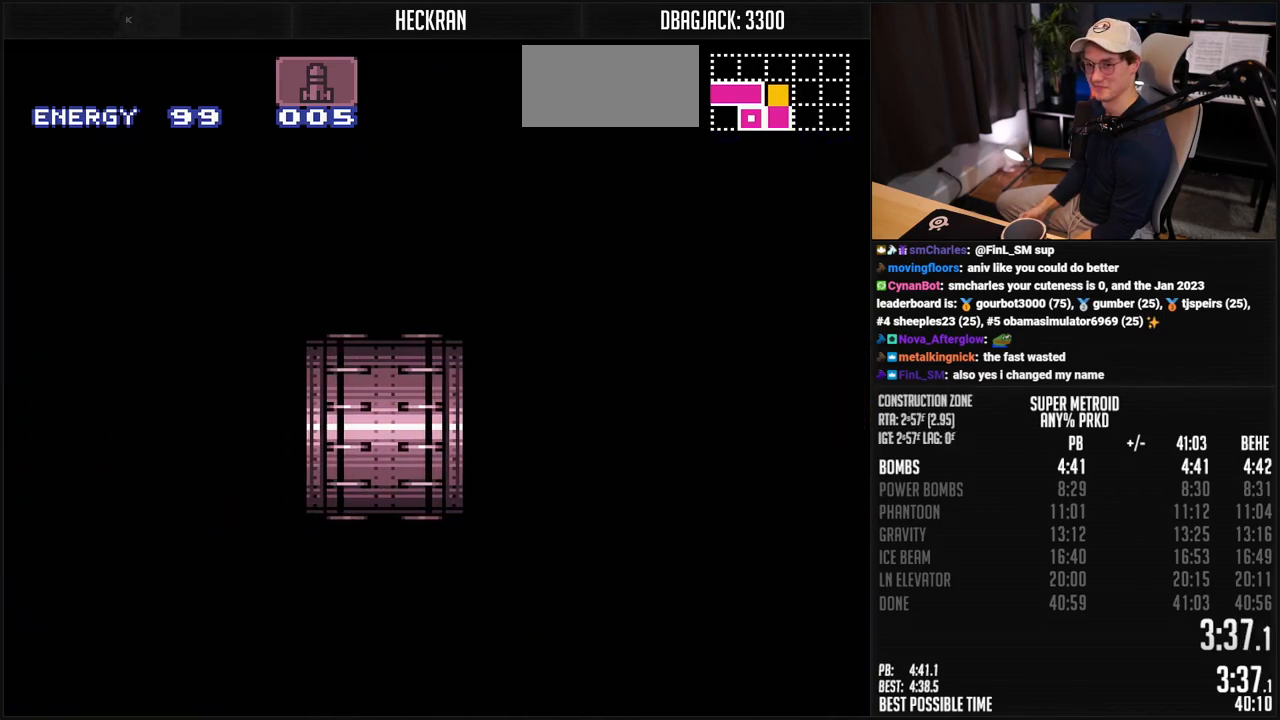
{"buttons": ["B", "DPAD_LEFT"], "events": [[33, "B", "down"], [50, "B", "up"], [66, "DPAD_LEFT", "down"], [117, "B", "down"], [150, "DPAD_LEFT", "up"], [284, "DPAD_LEFT", "down"]]}
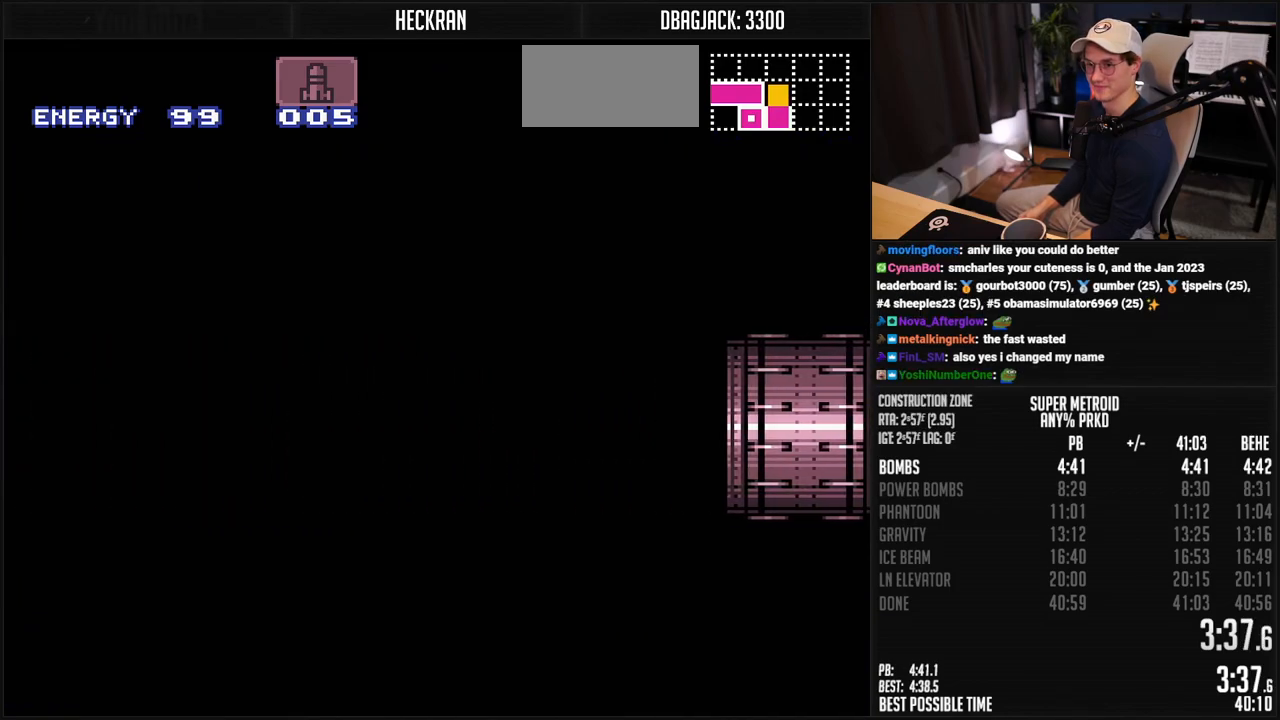
{"buttons": ["B", "DPAD_LEFT"], "events": []}
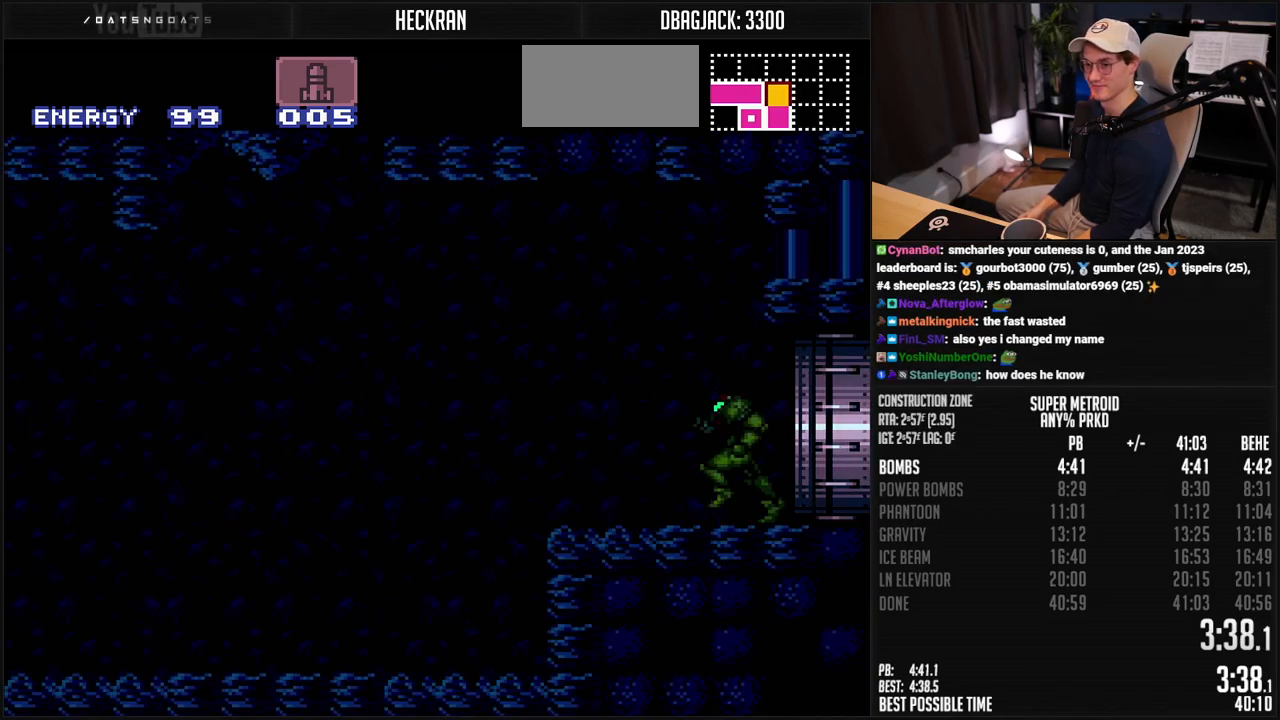
{"buttons": ["B", "L1", "DPAD_LEFT"], "events": [[67, "L1", "down"], [117, "L1", "up"], [167, "L1", "down"], [217, "R1", "down"], [334, "L1", "up"], [334, "R1", "up"], [467, "L1", "down"]]}
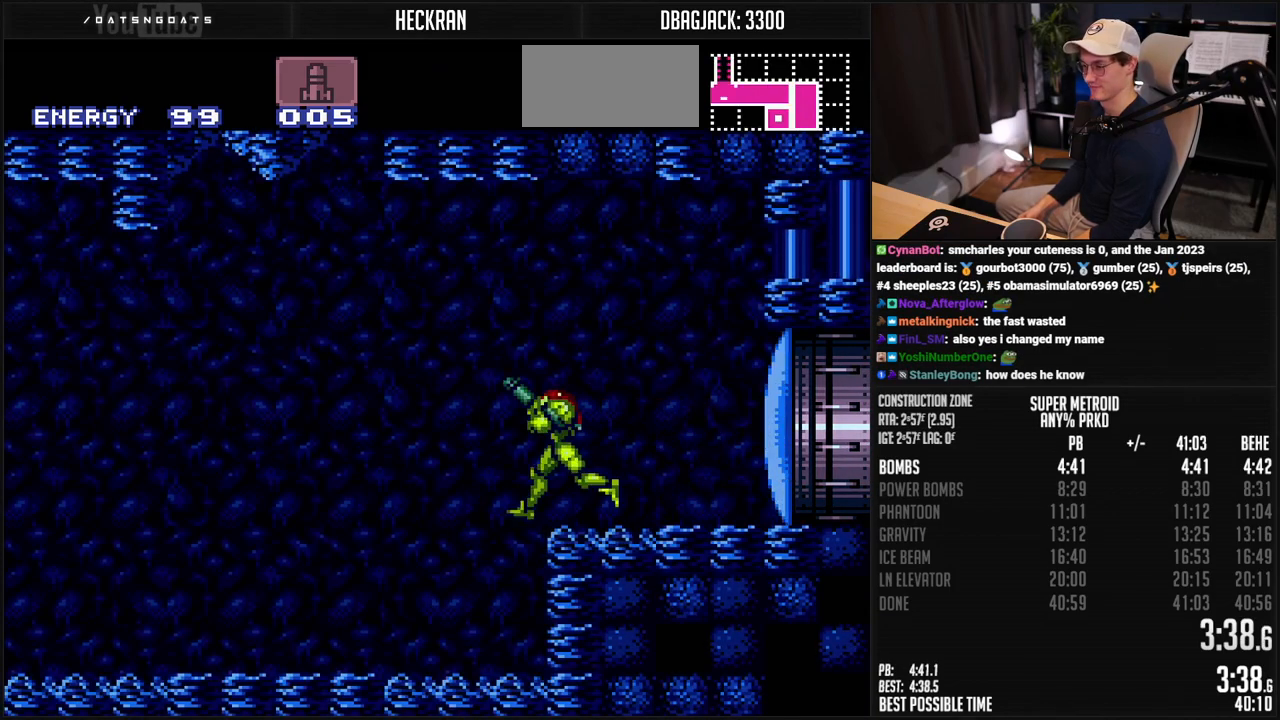
{"buttons": ["B", "DPAD_LEFT"], "events": [[17, "L1", "up"]]}
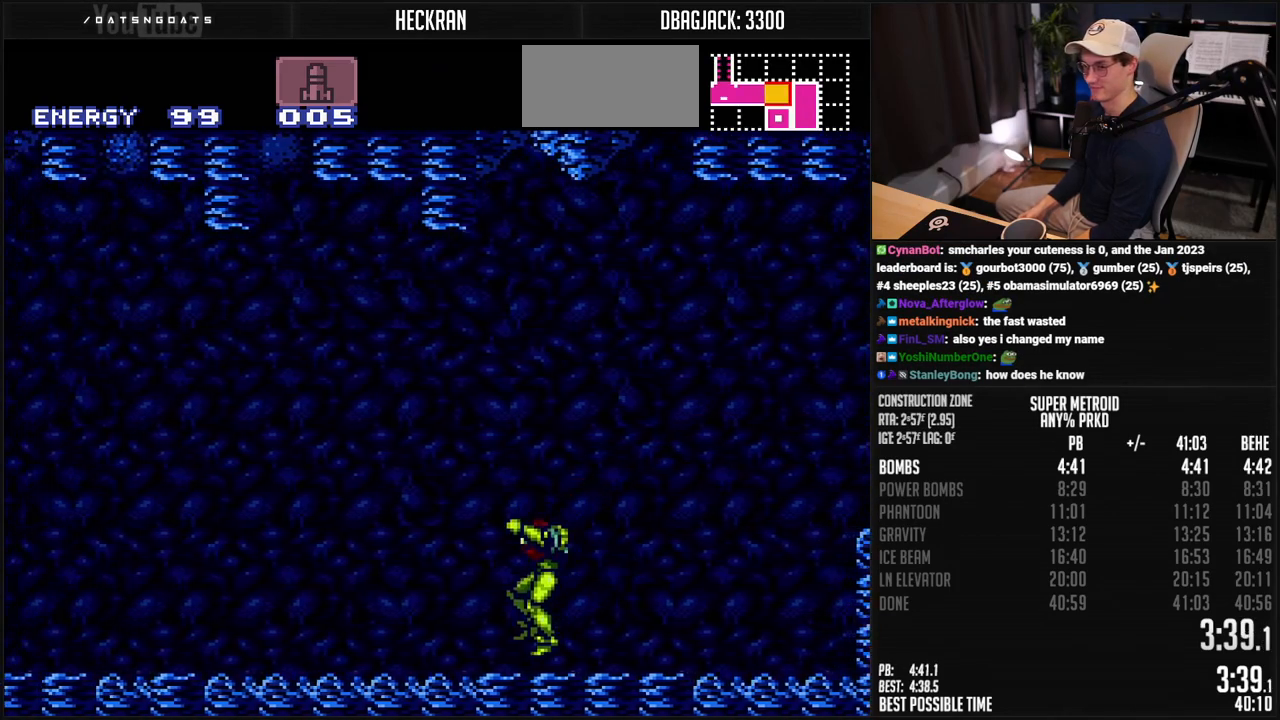
{"buttons": ["B", "DPAD_LEFT"], "events": [[33, "L1", "down"], [50, "R1", "down"], [83, "L1", "up"], [100, "R1", "up"], [217, "L1", "down"], [367, "L1", "up"]]}
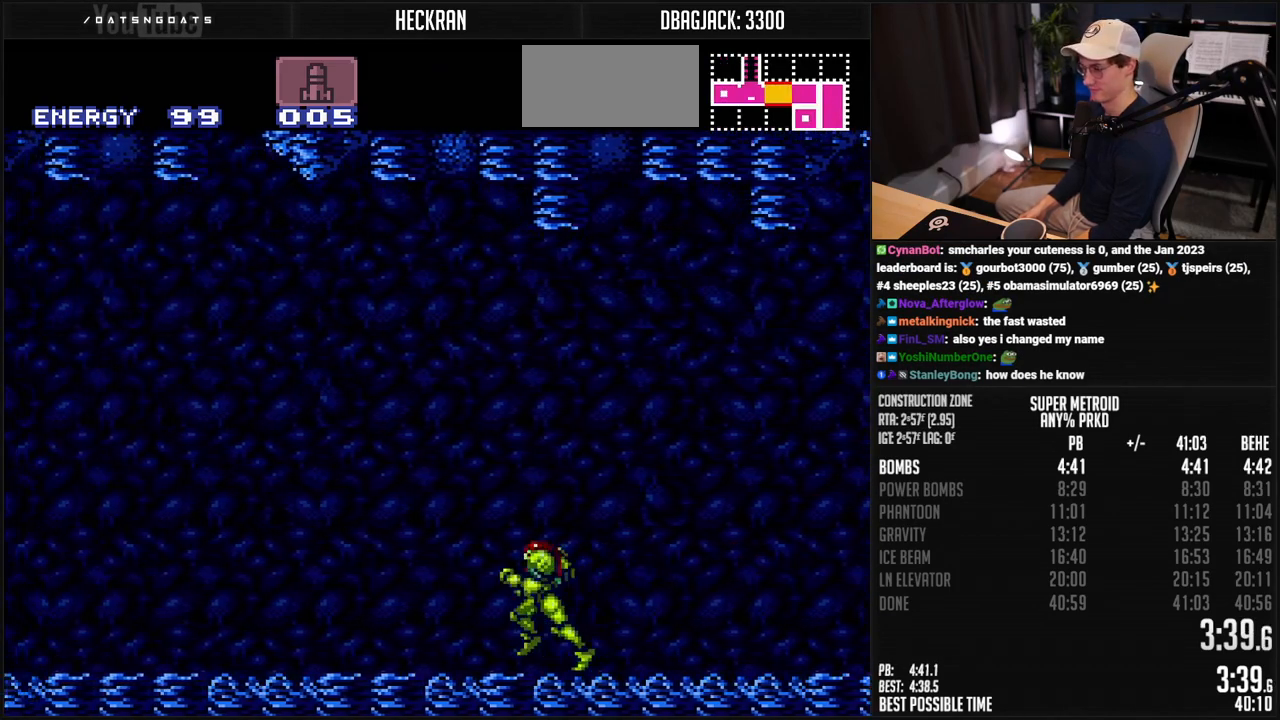
{"buttons": ["B", "DPAD_LEFT"], "events": [[134, "L1", "down"], [234, "R1", "down"], [284, "R1", "up"], [367, "L1", "up"]]}
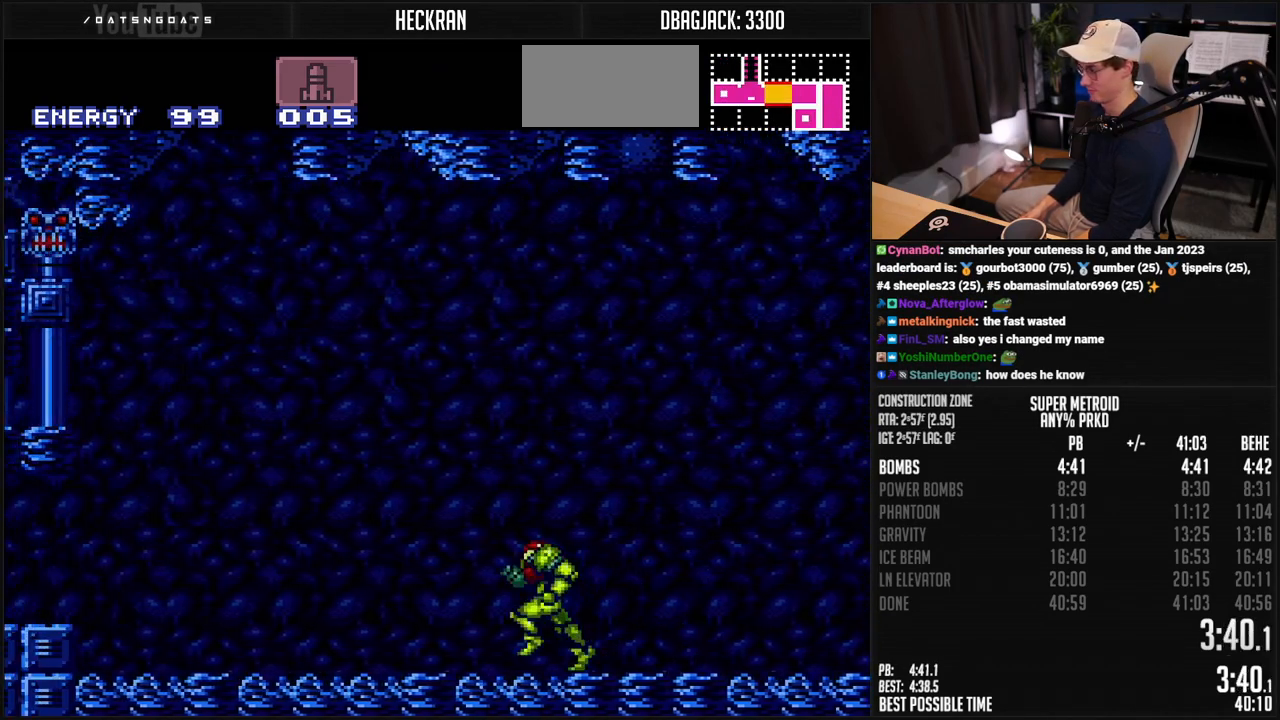
{"buttons": ["B", "DPAD_LEFT"], "events": [[167, "R1", "down"], [234, "L1", "down"], [301, "L1", "up"], [317, "R1", "up"], [351, "A", "down"], [468, "A", "up"]]}
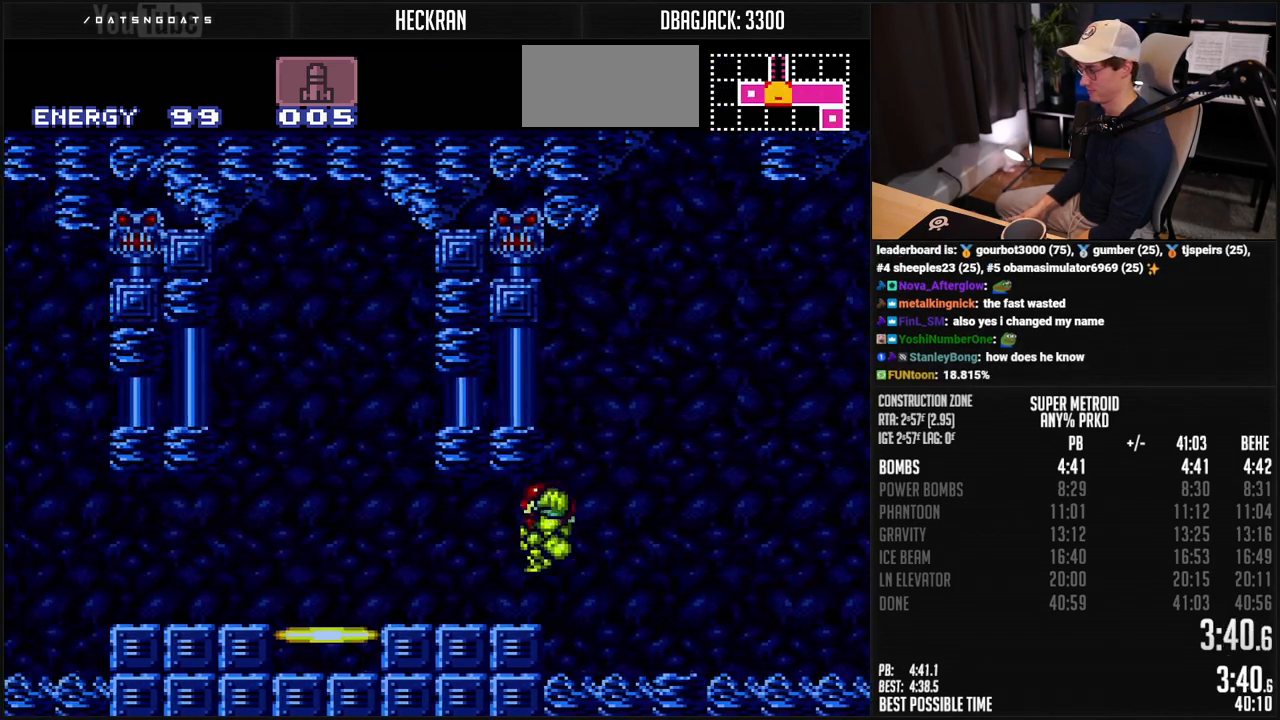
{"buttons": ["DPAD_UP"], "events": [[17, "B", "up"], [101, "B", "down"], [201, "DPAD_LEFT", "up"], [217, "DPAD_UP", "down"], [284, "DPAD_UP", "up"], [334, "DPAD_UP", "down"], [351, "DPAD_UP", "up"], [401, "DPAD_UP", "down"], [468, "DPAD_UP", "up"], [485, "DPAD_UP", "down"], [501, "B", "up"]]}
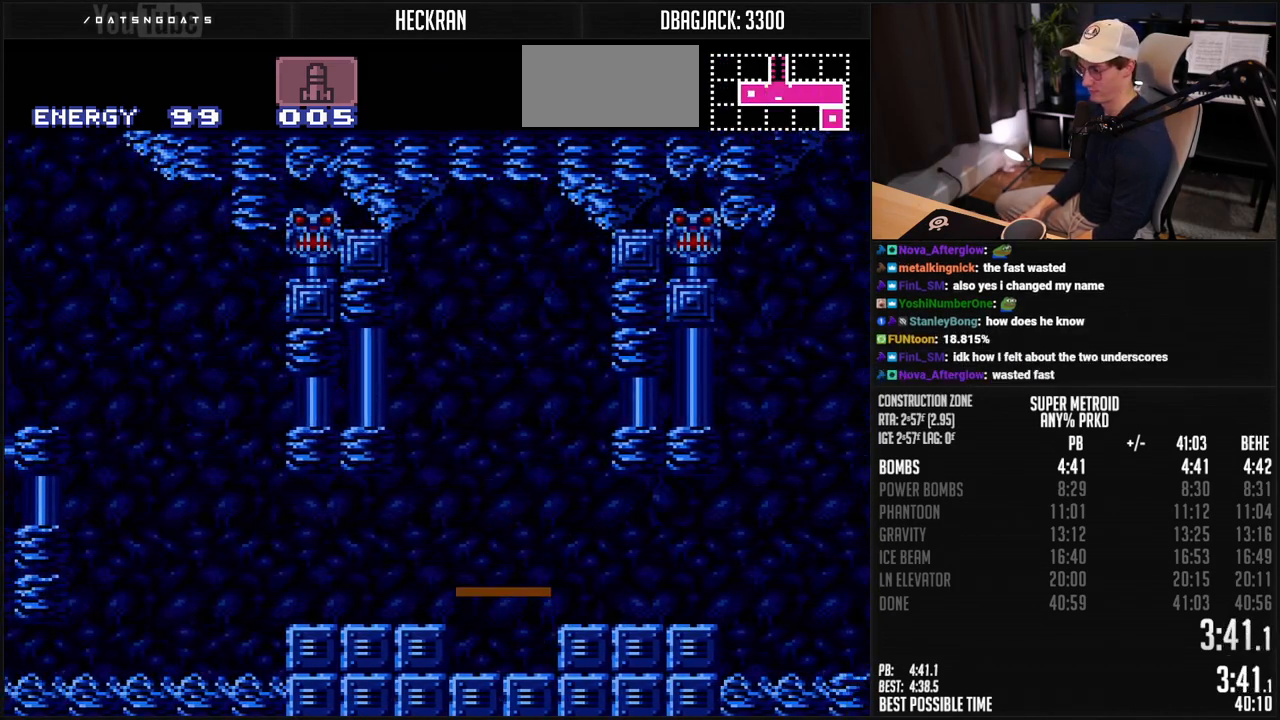
{"buttons": [], "events": [[67, "DPAD_UP", "up"]]}